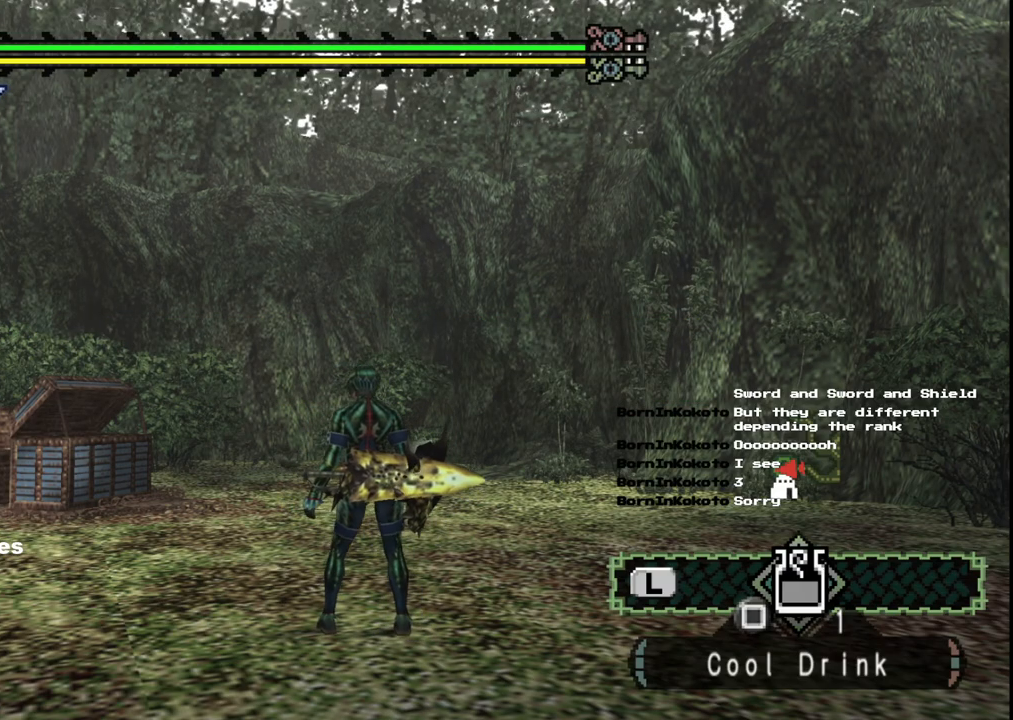
Gameplay with a controller (Xbox layout); each line is a JSON object with the inputs held at the frame after it. "events" lists button and stick changes between this image and that frame as [ms after this image, input, new state], when the widget could be followed in between. Not read: L2 L3 R2 R3.
{"buttons": [], "left_stick": "left", "right_stick": "center", "events": [[283, "left_stick", "left"]]}
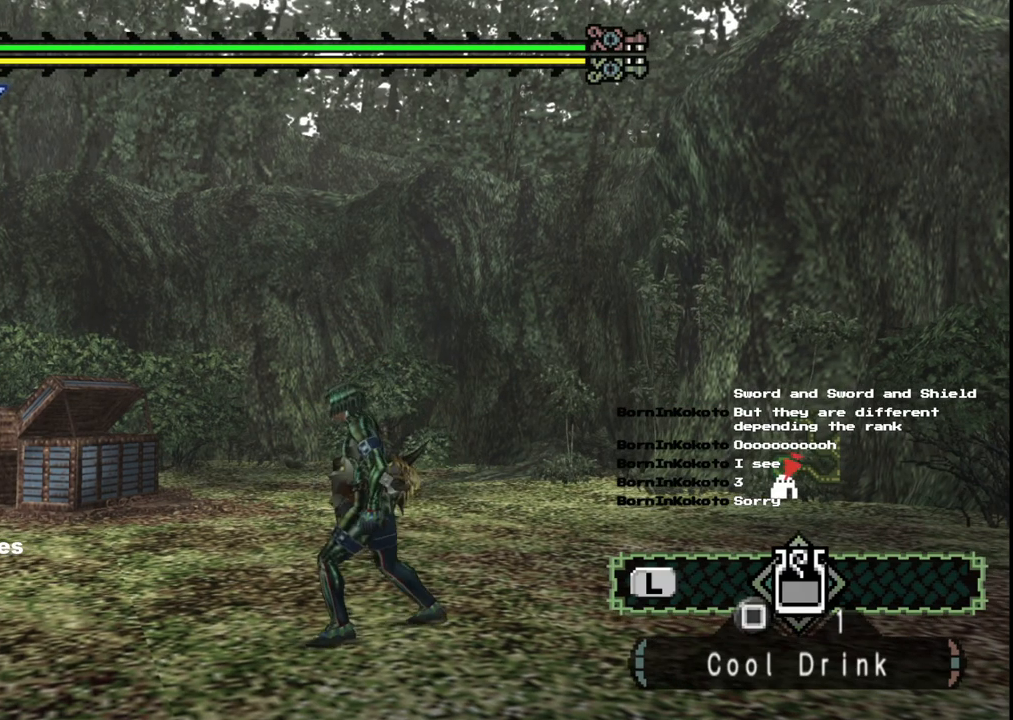
{"buttons": [], "left_stick": "down-left", "right_stick": "center", "events": [[233, "left_stick", "down-left"]]}
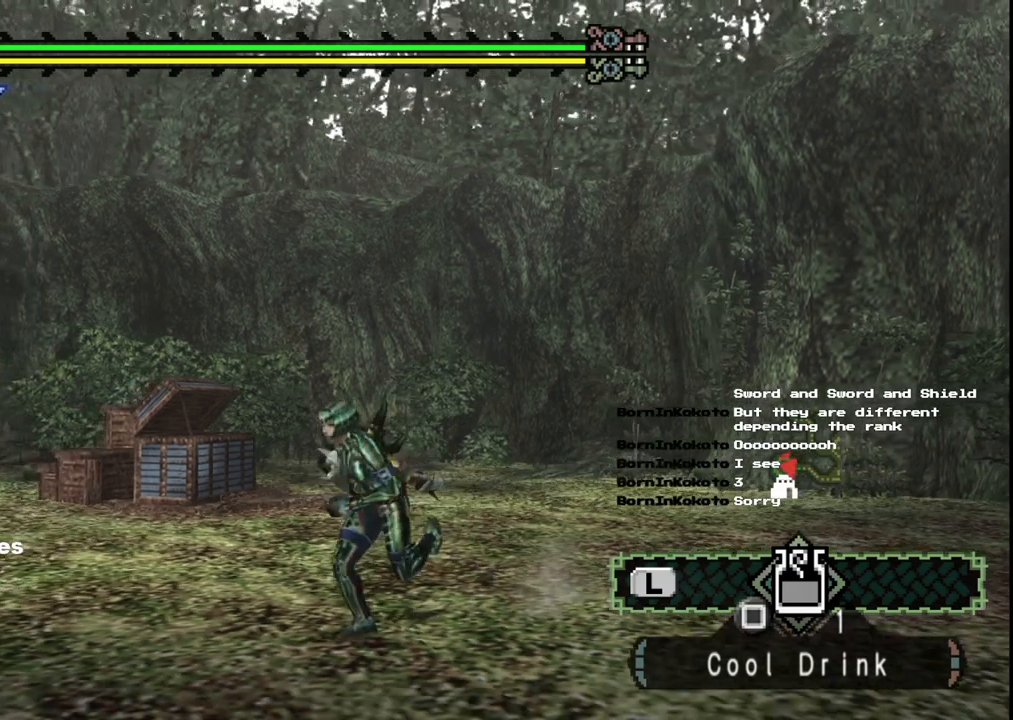
{"buttons": [], "left_stick": "down-right", "right_stick": "center", "events": [[233, "left_stick", "down"], [417, "left_stick", "down-right"]]}
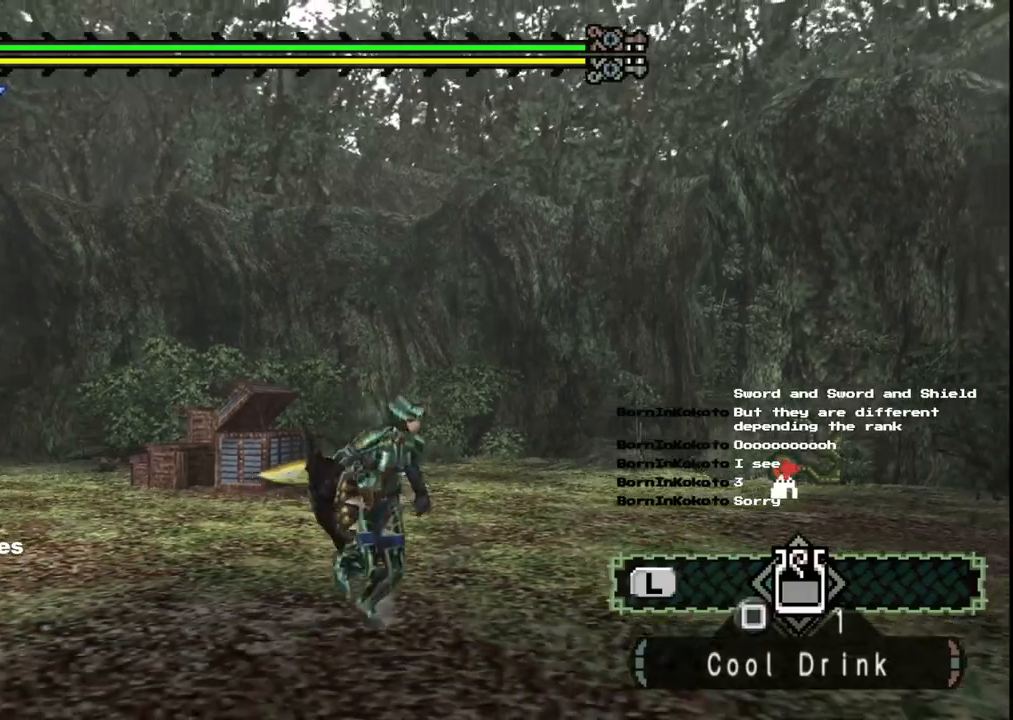
{"buttons": [], "left_stick": "down-left", "right_stick": "center", "events": [[150, "left_stick", "down"], [333, "left_stick", "down-left"]]}
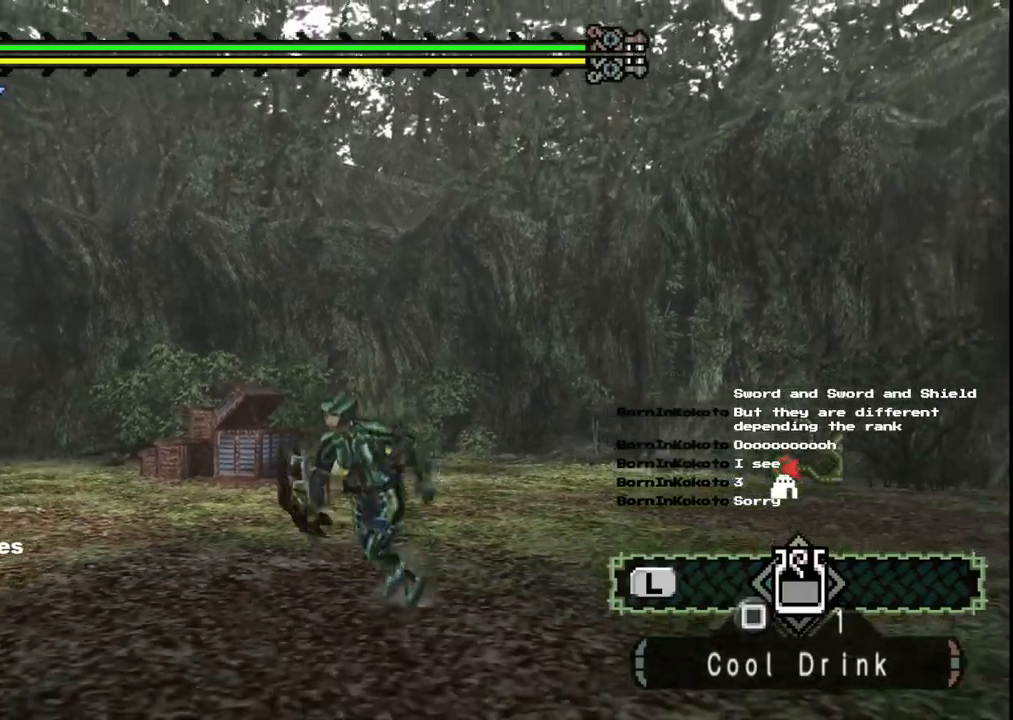
{"buttons": [], "left_stick": "up-left", "right_stick": "center", "events": [[350, "left_stick", "up-left"]]}
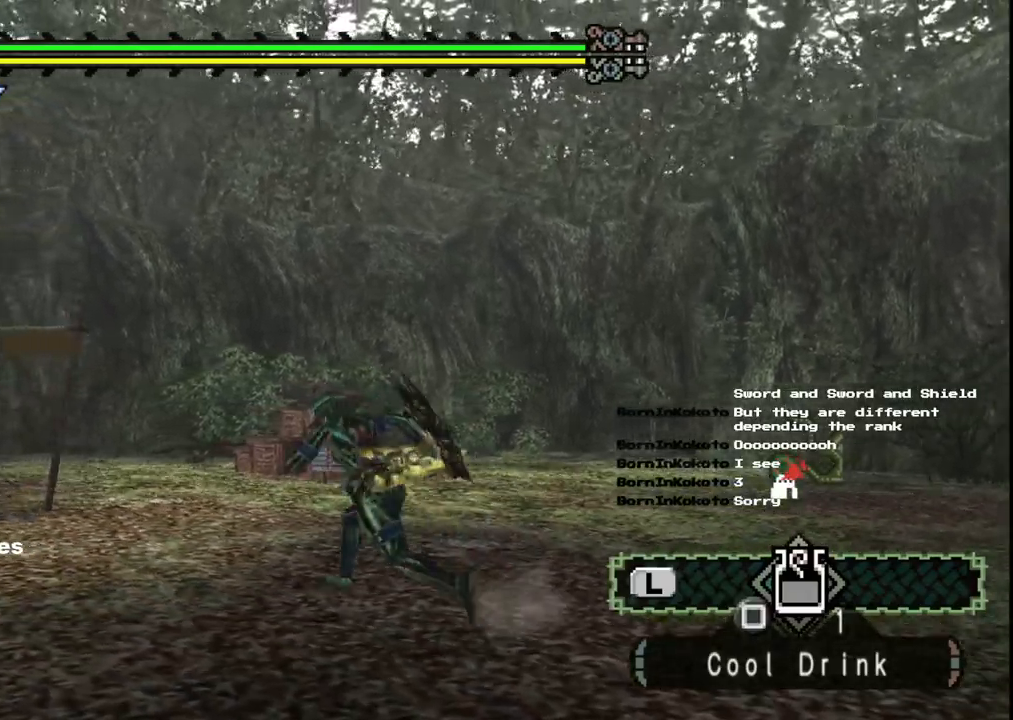
{"buttons": [], "left_stick": "up", "right_stick": "center", "events": [[117, "left_stick", "up"]]}
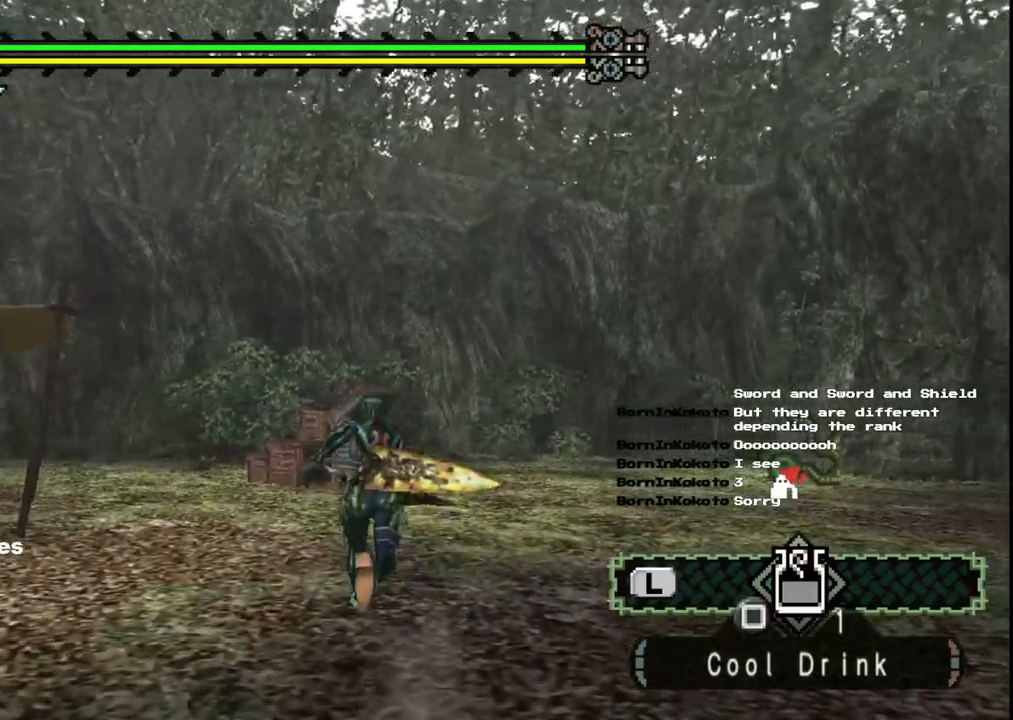
{"buttons": [], "left_stick": "up", "right_stick": "left", "events": [[50, "right_stick", "up-left"], [383, "right_stick", "left"]]}
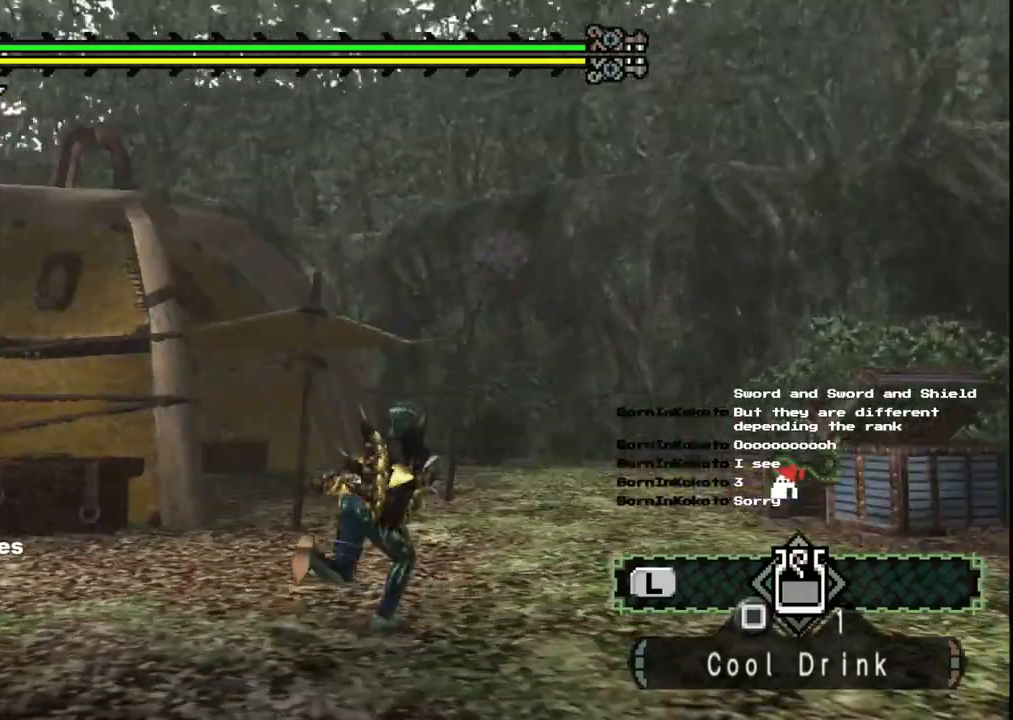
{"buttons": [], "left_stick": "up-left", "right_stick": "left", "events": [[383, "left_stick", "up-left"]]}